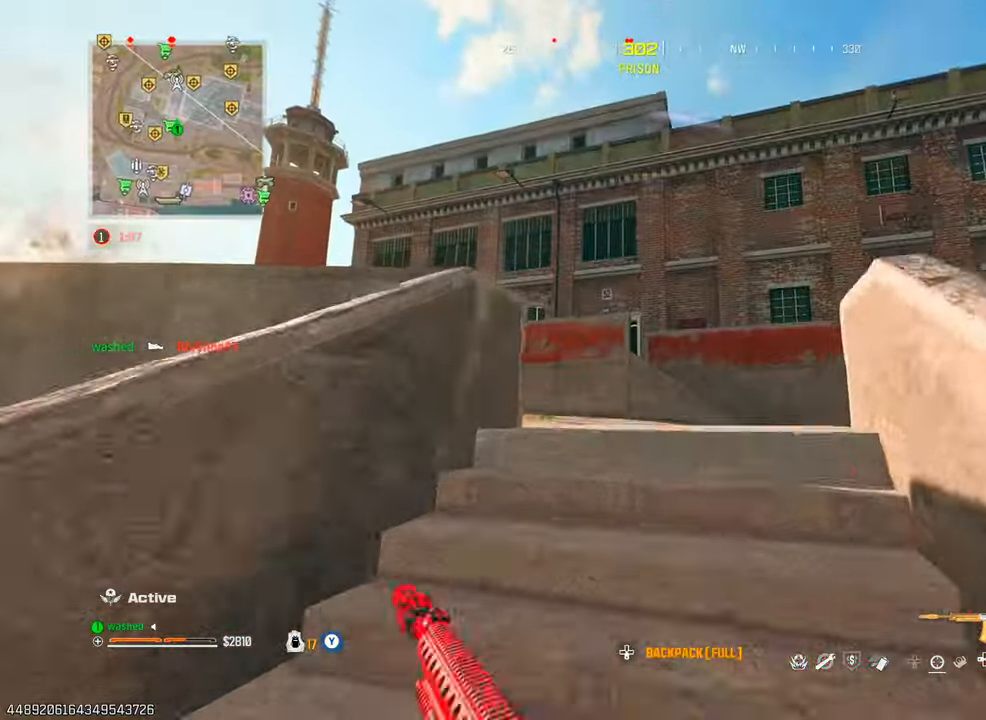
Gameplay with a controller (PlayStation layout); each line is a JSON object with the inputs held at the frame after it. "events" lists button and stick changes between this image and that frame as [ms after this image, input, new state], when the widget could be followed in between. Not read: L3 R3.
{"buttons": [], "left_stick": "up", "right_stick": "center", "events": [[33, "TRIANGLE", "up"], [233, "right_stick", "down-right"], [483, "right_stick", "center"]]}
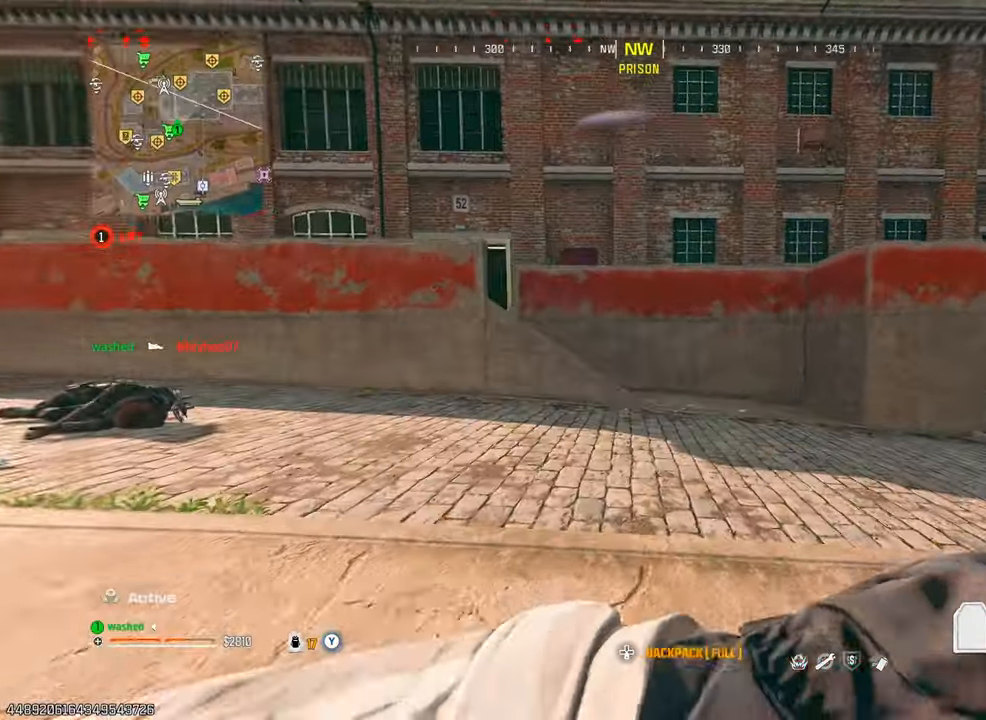
{"buttons": [], "left_stick": "up", "right_stick": "center", "events": [[200, "right_stick", "left"], [217, "L2", "down"], [233, "left_stick", "right"], [300, "right_stick", "center"], [367, "L2", "up"], [400, "left_stick", "up-right"], [500, "left_stick", "up"]]}
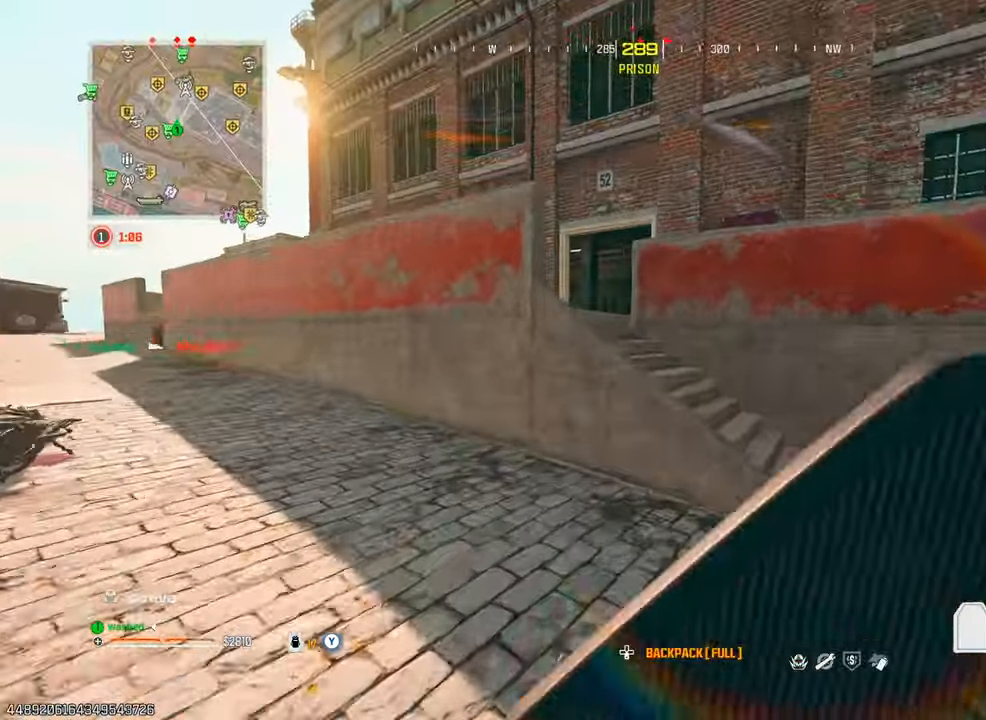
{"buttons": [], "left_stick": "up-left", "right_stick": "left", "events": [[67, "right_stick", "left"], [150, "L2", "down"], [150, "left_stick", "up-left"], [217, "right_stick", "center"], [317, "L2", "up"], [400, "right_stick", "left"]]}
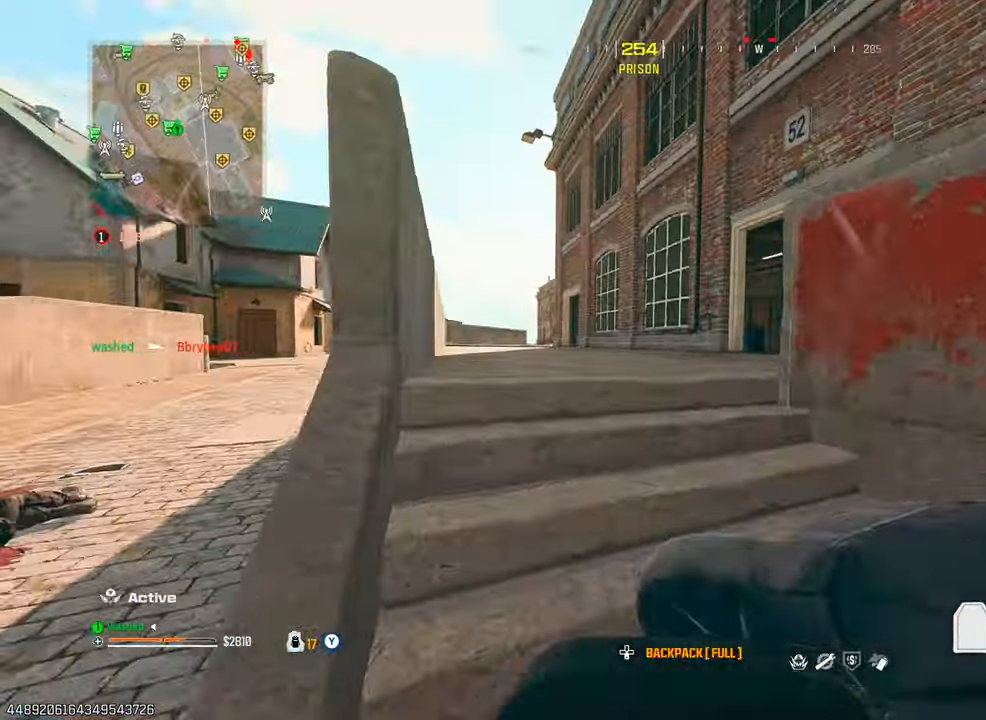
{"buttons": [], "left_stick": "up", "right_stick": "right", "events": [[83, "right_stick", "center"], [283, "left_stick", "up"], [283, "right_stick", "right"]]}
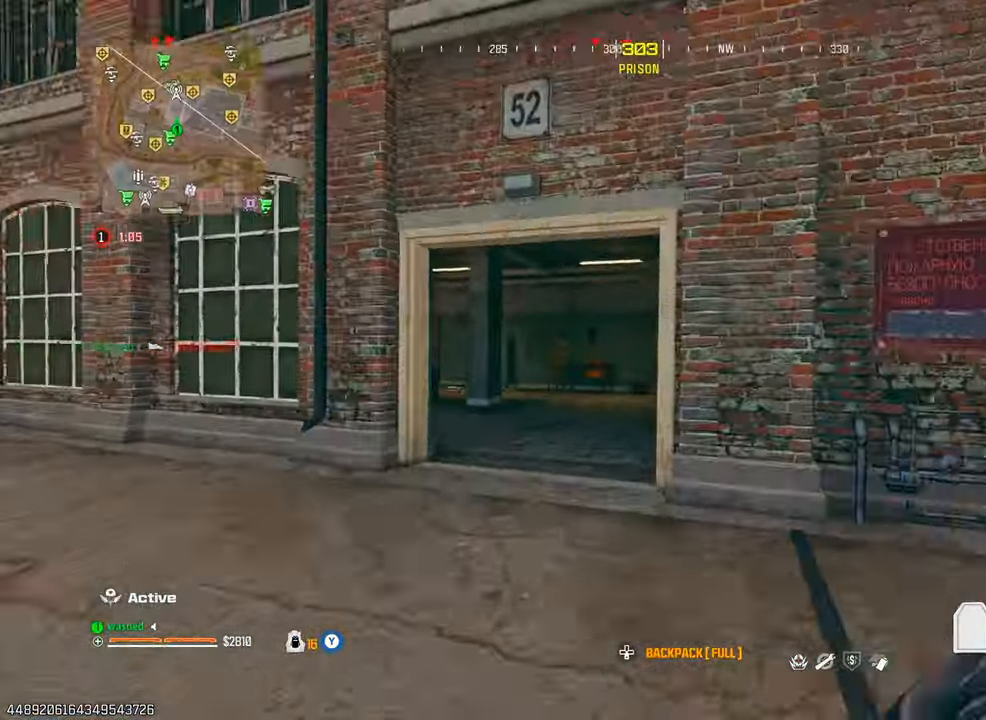
{"buttons": ["L2"], "left_stick": "up-right", "right_stick": "center", "events": [[17, "right_stick", "center"], [233, "SQUARE", "down"], [317, "SQUARE", "up"], [350, "SQUARE", "down"], [417, "L2", "down"], [450, "SQUARE", "up"], [483, "left_stick", "up-right"]]}
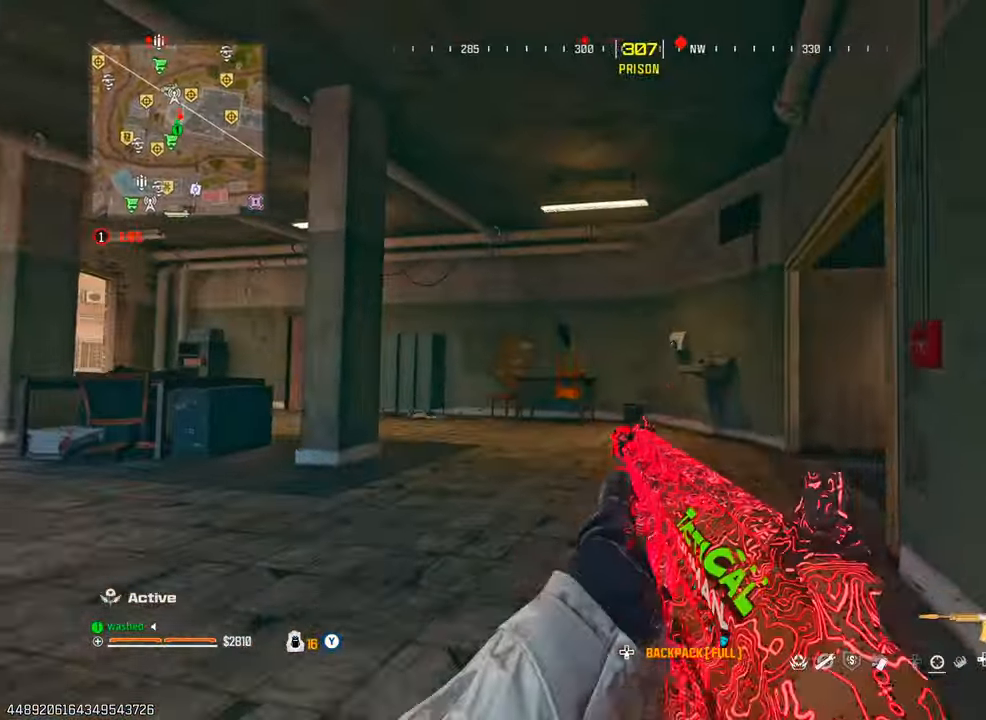
{"buttons": [], "left_stick": "left", "right_stick": "right", "events": [[17, "SQUARE", "down"], [100, "SQUARE", "up"], [250, "right_stick", "right"], [267, "L2", "up"], [500, "left_stick", "left"]]}
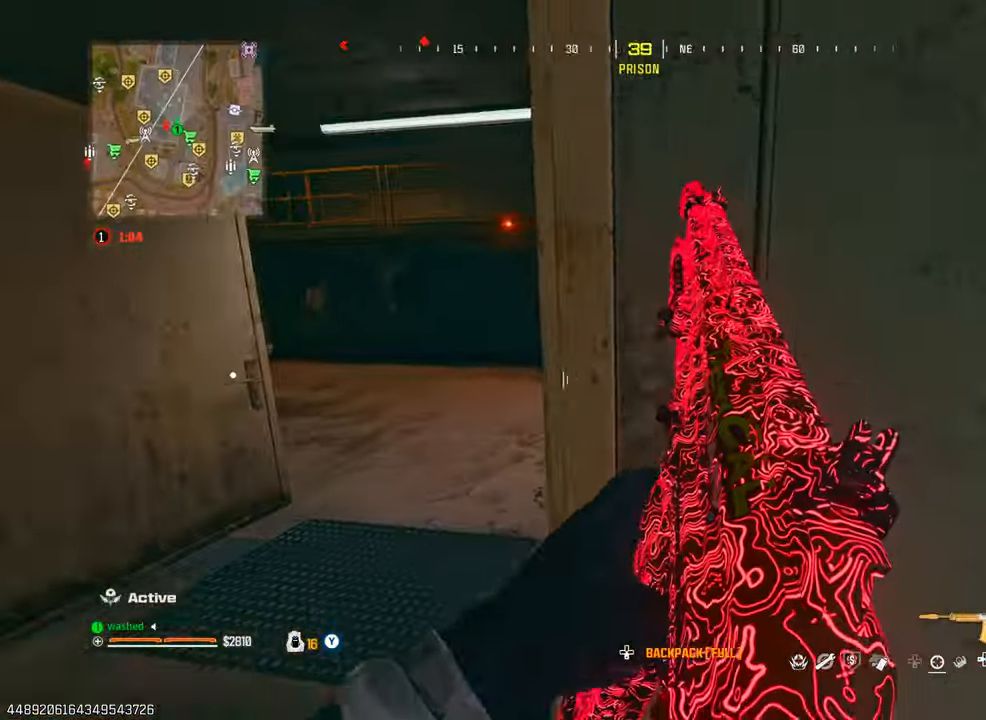
{"buttons": [], "left_stick": "left", "right_stick": "center", "events": [[50, "right_stick", "center"]]}
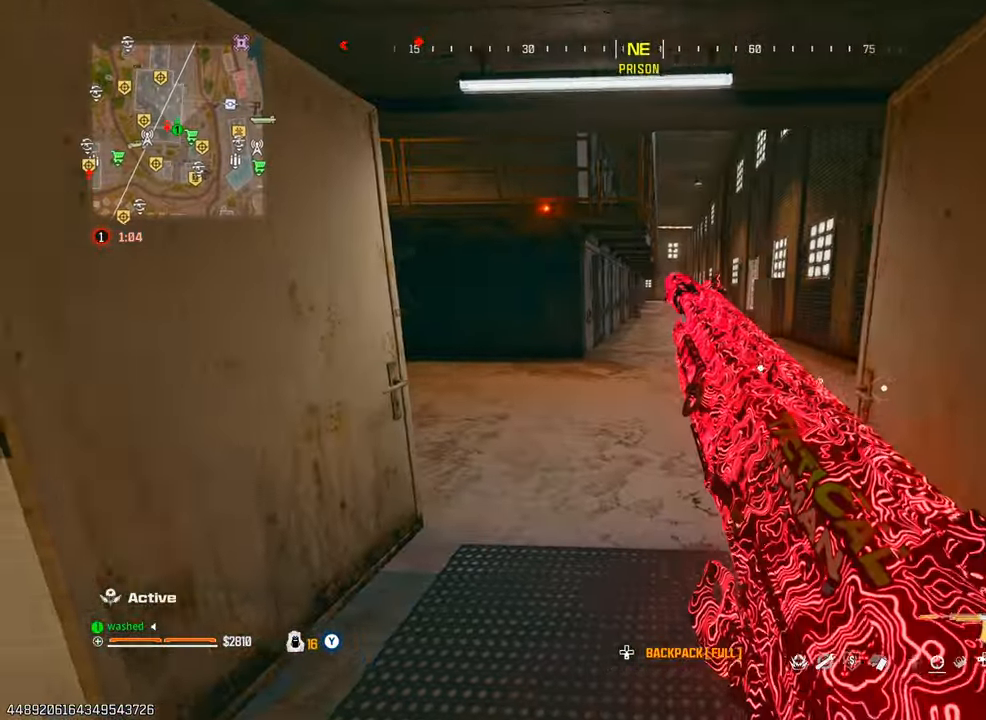
{"buttons": [], "left_stick": "center", "right_stick": "center", "events": [[133, "left_stick", "center"]]}
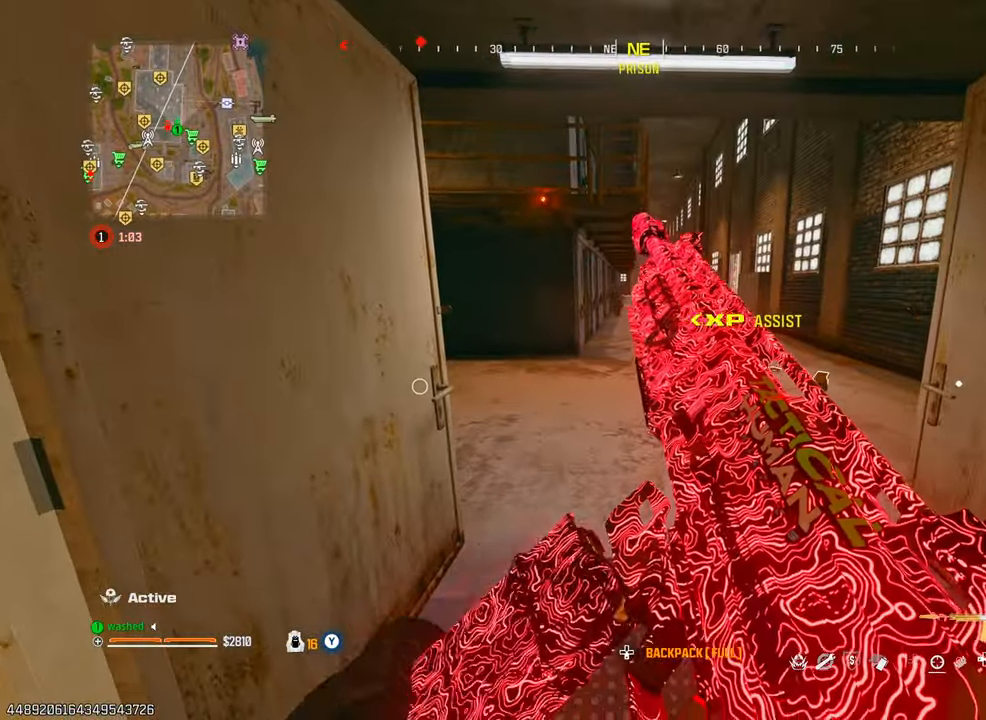
{"buttons": ["TRIANGLE"], "left_stick": "right", "right_stick": "right", "events": [[117, "left_stick", "down-right"], [317, "left_stick", "right"], [350, "TRIANGLE", "down"], [400, "TRIANGLE", "up"], [433, "right_stick", "right"], [467, "TRIANGLE", "down"]]}
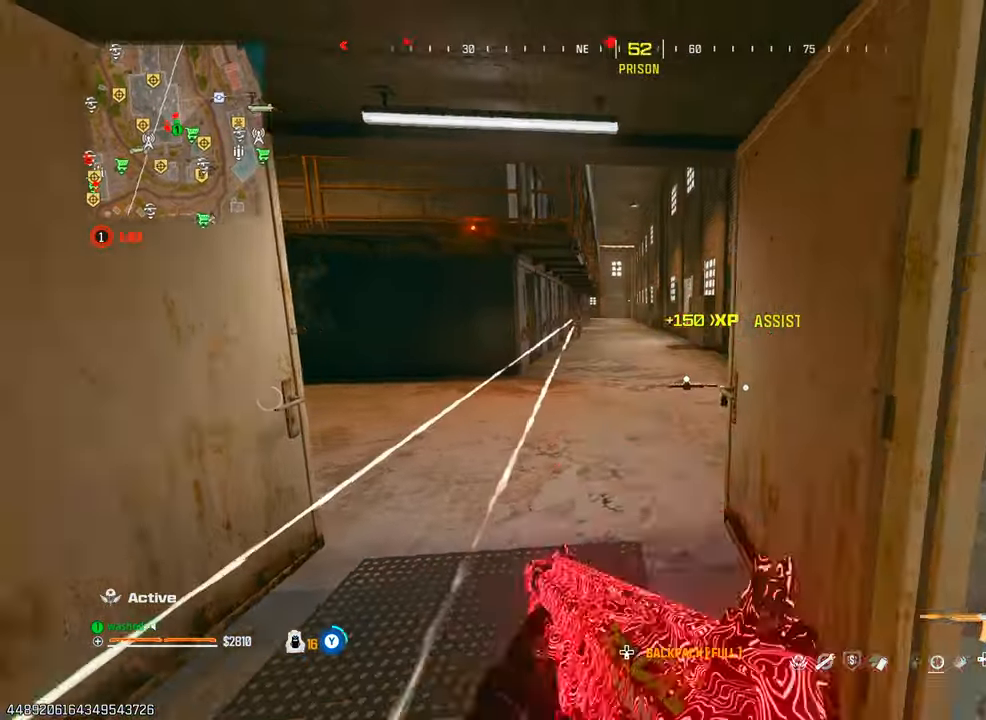
{"buttons": [], "left_stick": "down-left", "right_stick": "right", "events": [[50, "TRIANGLE", "up"], [50, "left_stick", "up-right"], [150, "left_stick", "up"], [317, "left_stick", "down-left"]]}
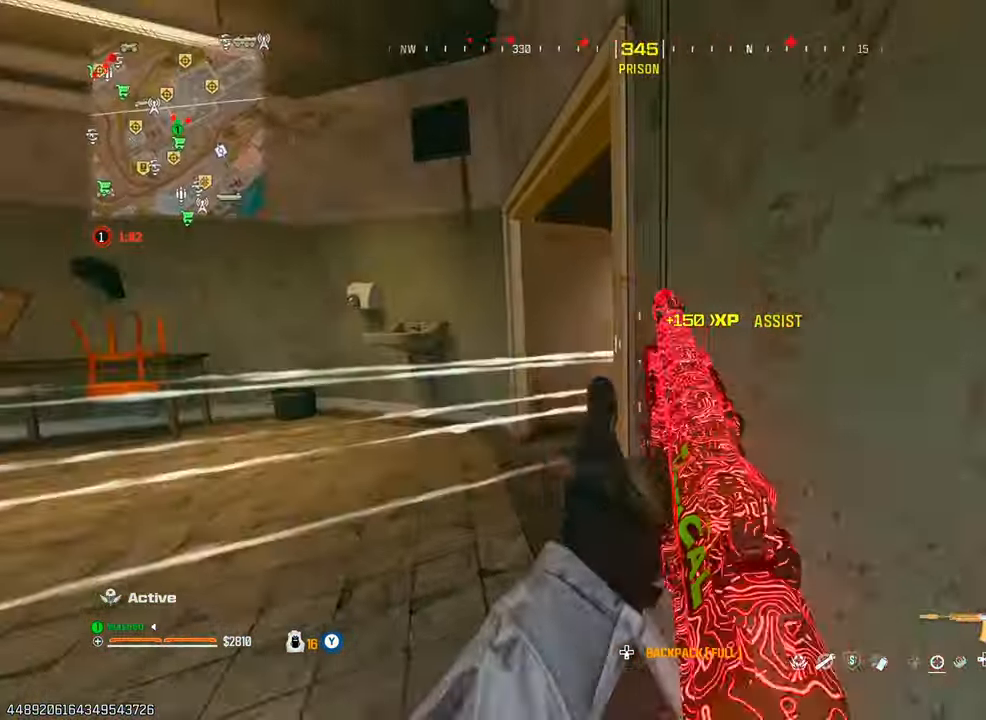
{"buttons": [], "left_stick": "up-left", "right_stick": "center", "events": [[33, "left_stick", "up-left"], [500, "right_stick", "center"]]}
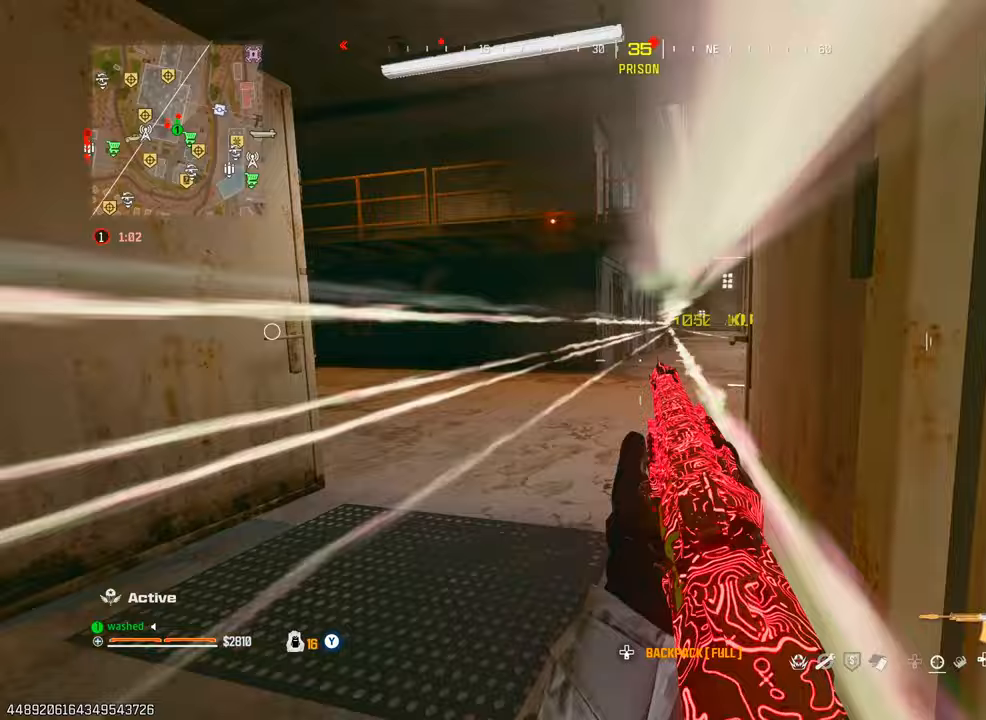
{"buttons": ["L1", "R1"], "left_stick": "left", "right_stick": "up-right", "events": [[17, "L2", "down"], [17, "left_stick", "left"], [50, "L1", "down"], [167, "R1", "down"], [200, "L2", "up"], [217, "right_stick", "right"], [383, "right_stick", "center"], [433, "right_stick", "up-right"]]}
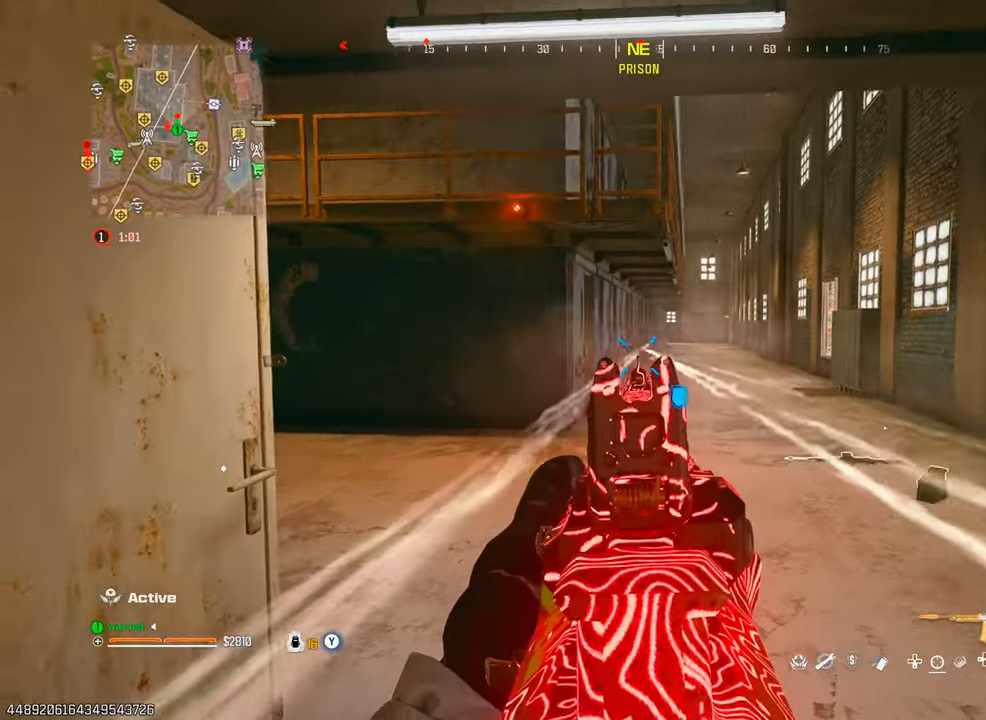
{"buttons": ["TRIANGLE"], "left_stick": "up", "right_stick": "center", "events": [[17, "right_stick", "up"], [250, "L1", "up"], [250, "left_stick", "up"], [267, "right_stick", "center"], [317, "R1", "up"], [333, "right_stick", "down-right"], [483, "right_stick", "center"], [500, "TRIANGLE", "down"]]}
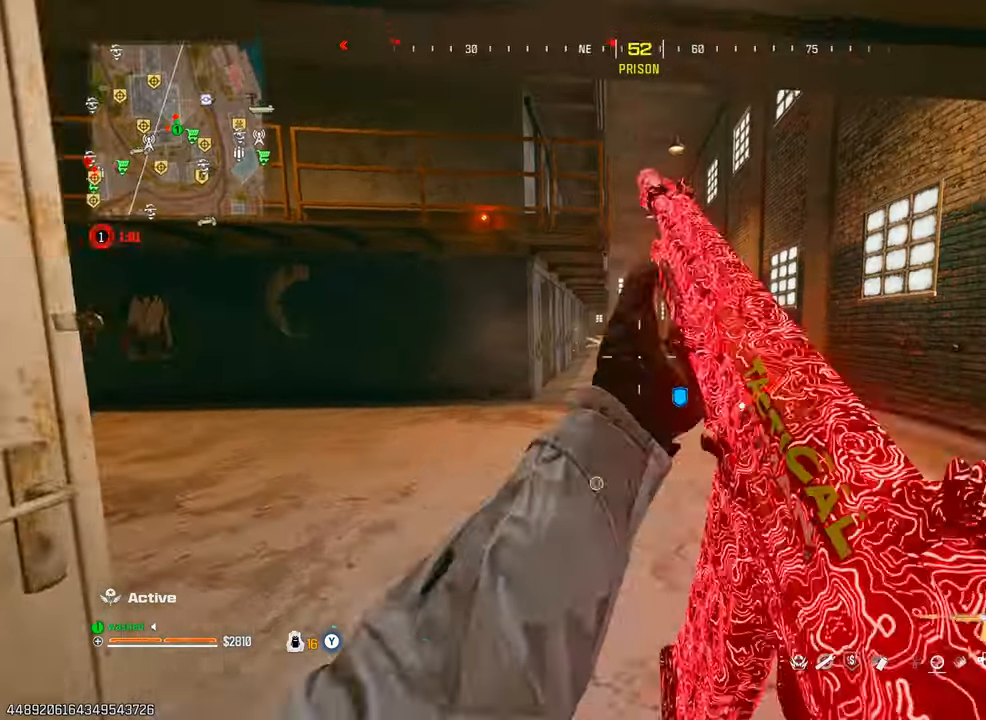
{"buttons": [], "left_stick": "up", "right_stick": "center", "events": [[50, "TRIANGLE", "up"], [100, "right_stick", "left"], [267, "right_stick", "right"], [483, "right_stick", "center"]]}
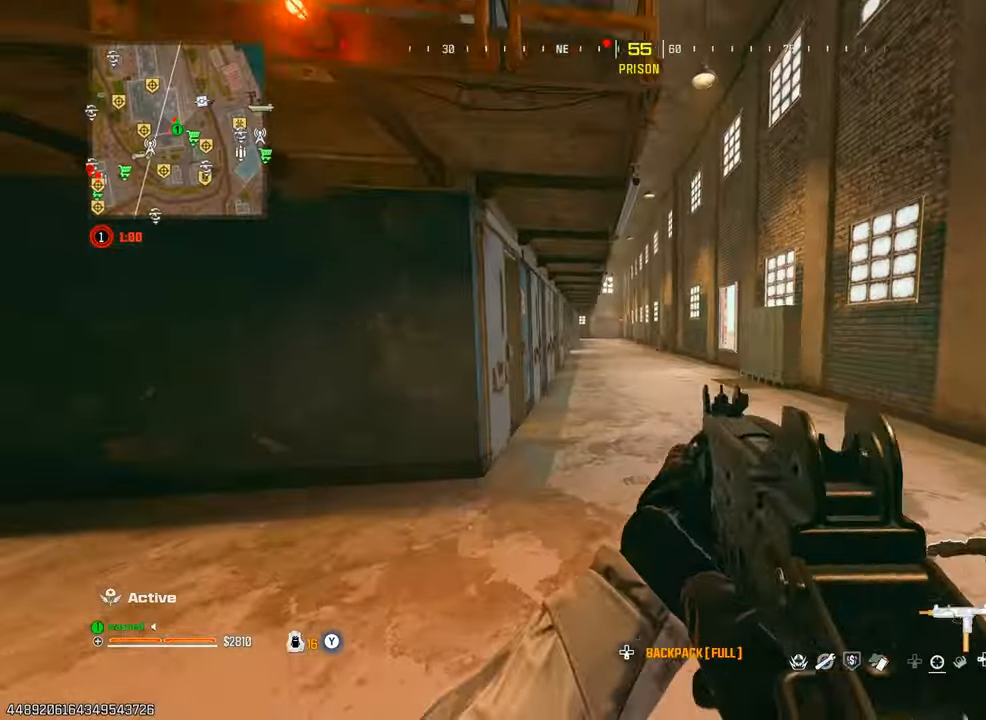
{"buttons": [], "left_stick": "up", "right_stick": "center", "events": [[217, "right_stick", "left"], [317, "right_stick", "center"]]}
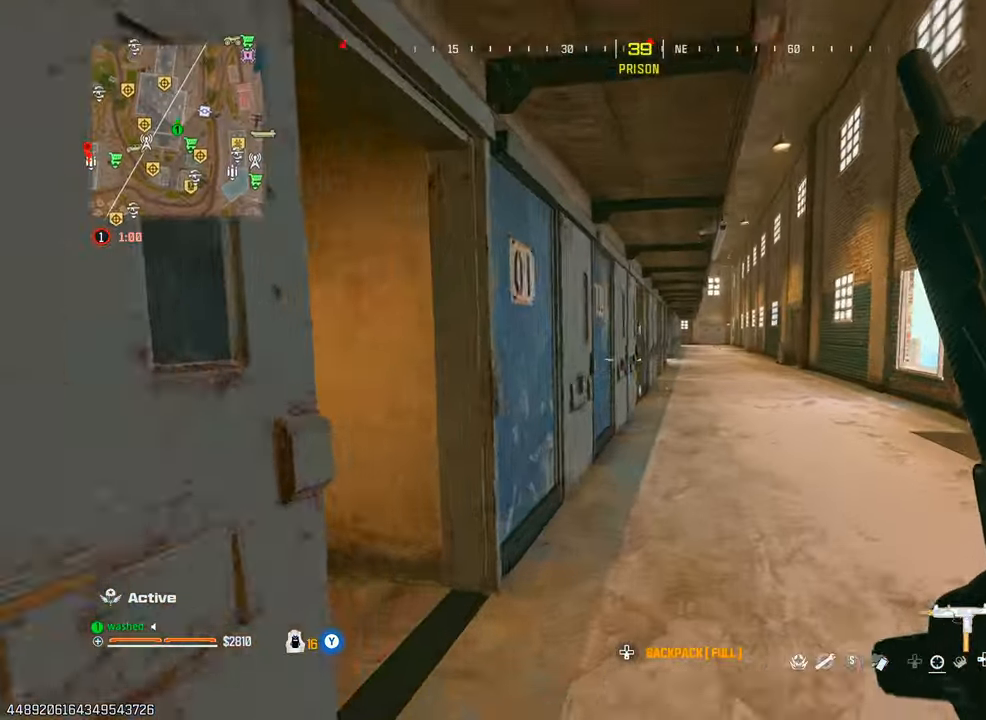
{"buttons": [], "left_stick": "up", "right_stick": "center", "events": []}
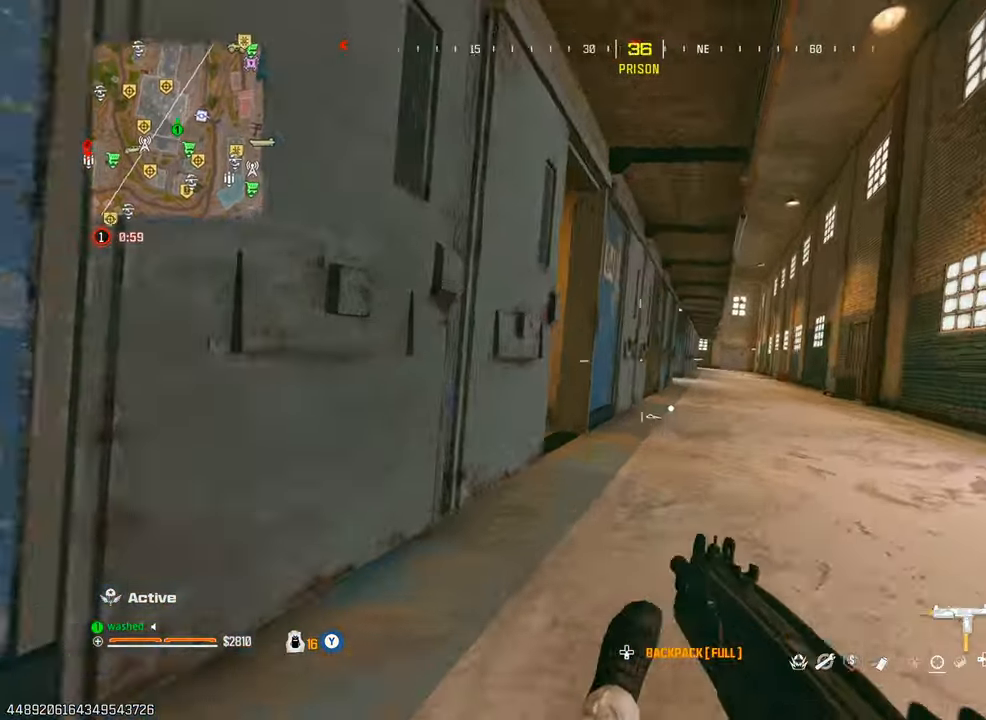
{"buttons": ["L1", "L2", "R1"], "left_stick": "right", "right_stick": "down-left", "events": [[17, "right_stick", "left"], [133, "left_stick", "up-right"], [233, "left_stick", "center"], [400, "L1", "down"], [400, "R1", "down"], [400, "left_stick", "right"], [417, "L2", "down"], [500, "right_stick", "down-left"]]}
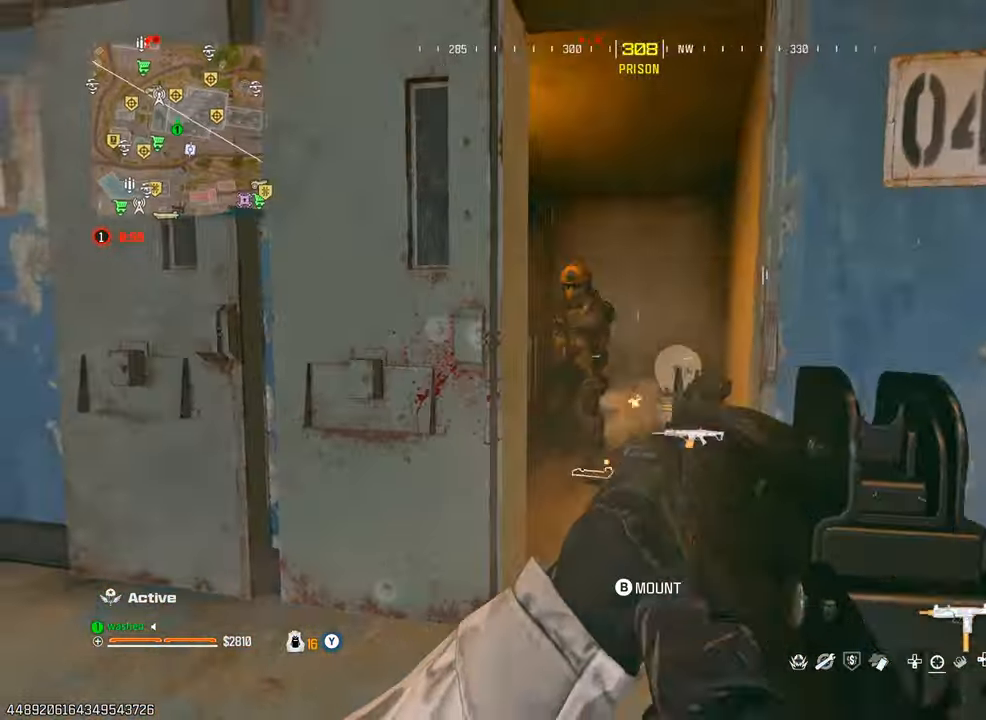
{"buttons": ["L1", "R1"], "left_stick": "down", "right_stick": "up-left", "events": [[17, "left_stick", "down"], [83, "L2", "up"], [83, "left_stick", "down-left"], [283, "right_stick", "up-left"], [383, "left_stick", "down"]]}
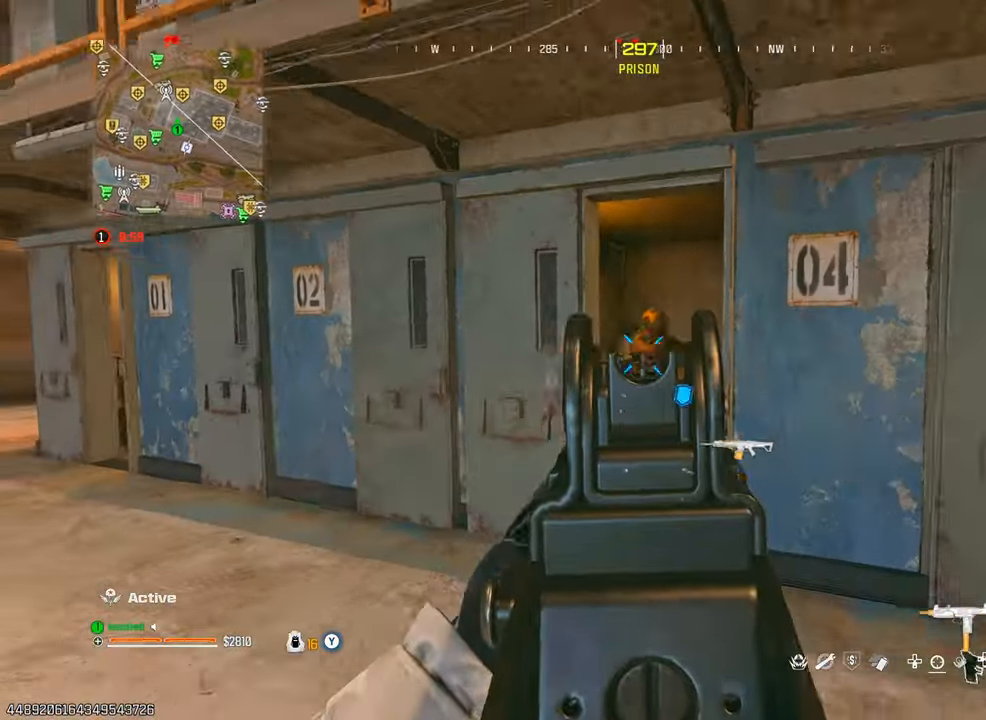
{"buttons": [], "left_stick": "down", "right_stick": "down", "events": [[50, "right_stick", "down-left"], [117, "right_stick", "center"], [483, "right_stick", "down"], [500, "L1", "up"], [500, "R1", "up"]]}
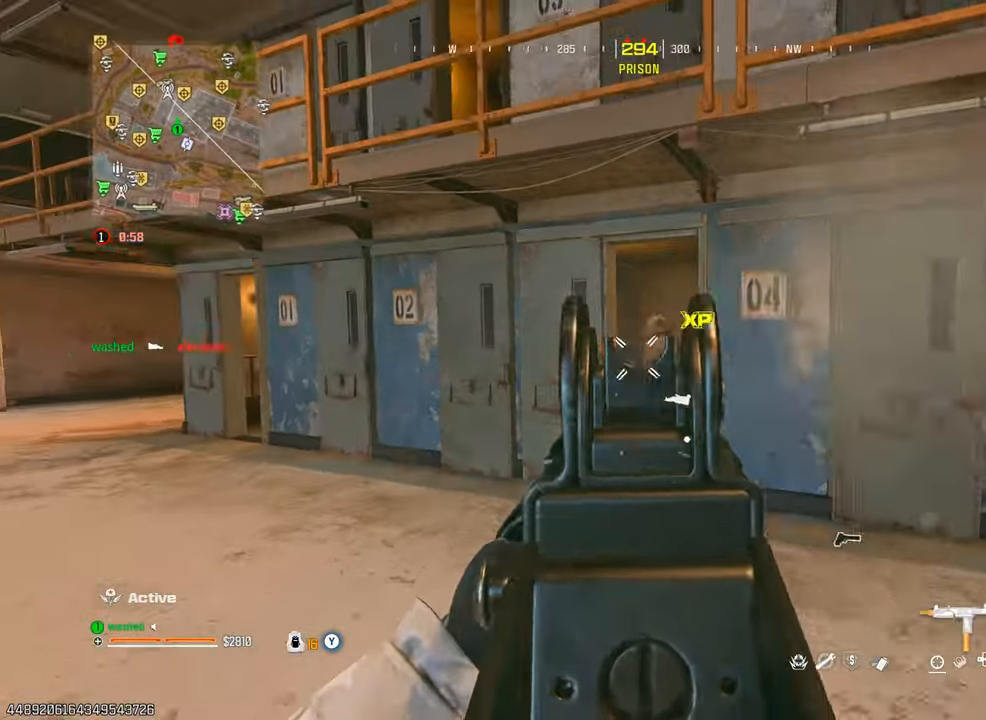
{"buttons": ["L1", "R1"], "left_stick": "center", "right_stick": "left", "events": [[33, "left_stick", "right"], [100, "L1", "down"], [167, "R1", "down"], [400, "right_stick", "left"], [467, "left_stick", "center"]]}
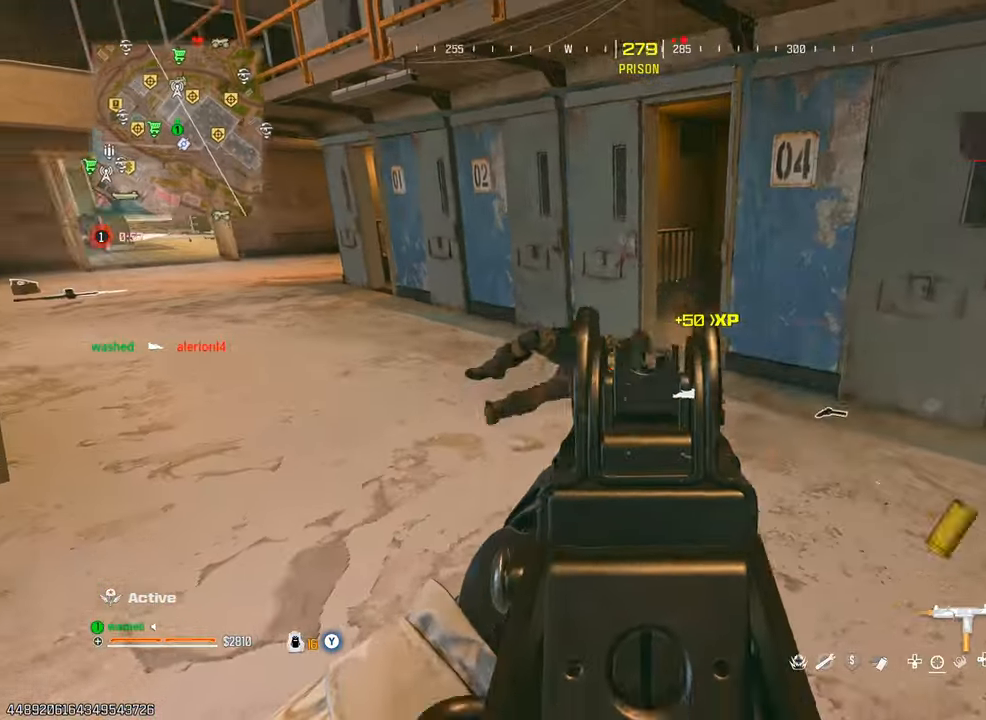
{"buttons": ["R1"], "left_stick": "down-right", "right_stick": "up-left", "events": [[117, "left_stick", "right"], [167, "right_stick", "center"], [333, "left_stick", "down-right"], [450, "L1", "up"], [450, "right_stick", "up-left"]]}
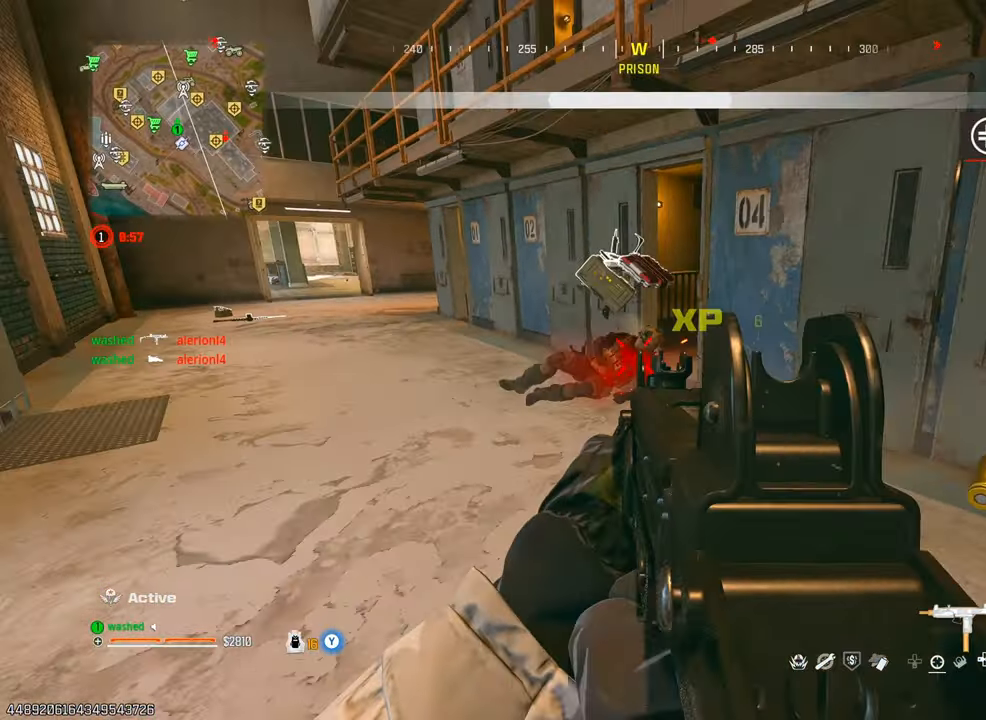
{"buttons": [], "left_stick": "up-right", "right_stick": "center"}
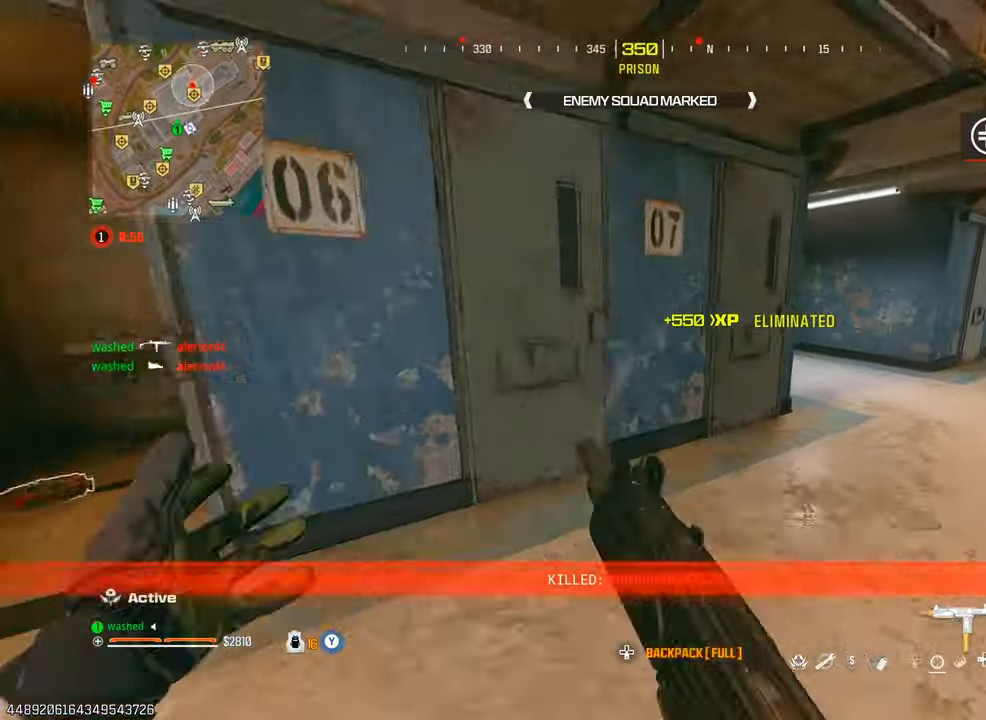
{"buttons": [], "left_stick": "up-right", "right_stick": "left", "events": [[17, "TRIANGLE", "down"], [83, "TRIANGLE", "up"], [267, "SQUARE", "down"], [350, "SQUARE", "up"], [467, "right_stick", "left"]]}
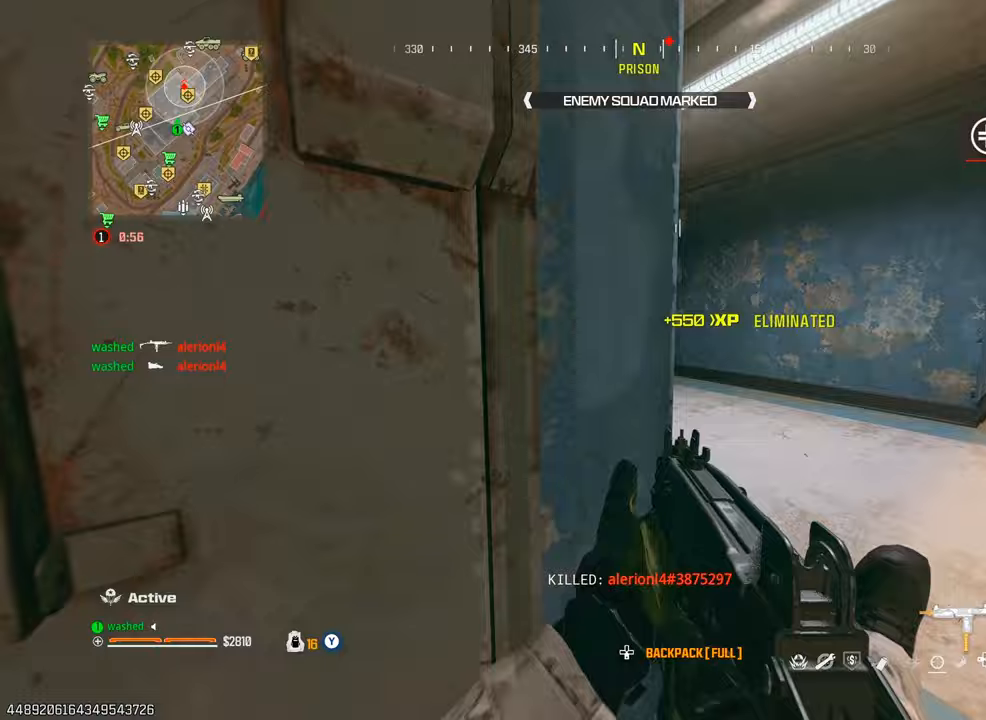
{"buttons": [], "left_stick": "up", "right_stick": "center", "events": [[67, "L2", "down"], [100, "left_stick", "up"], [167, "right_stick", "center"], [317, "L2", "up"]]}
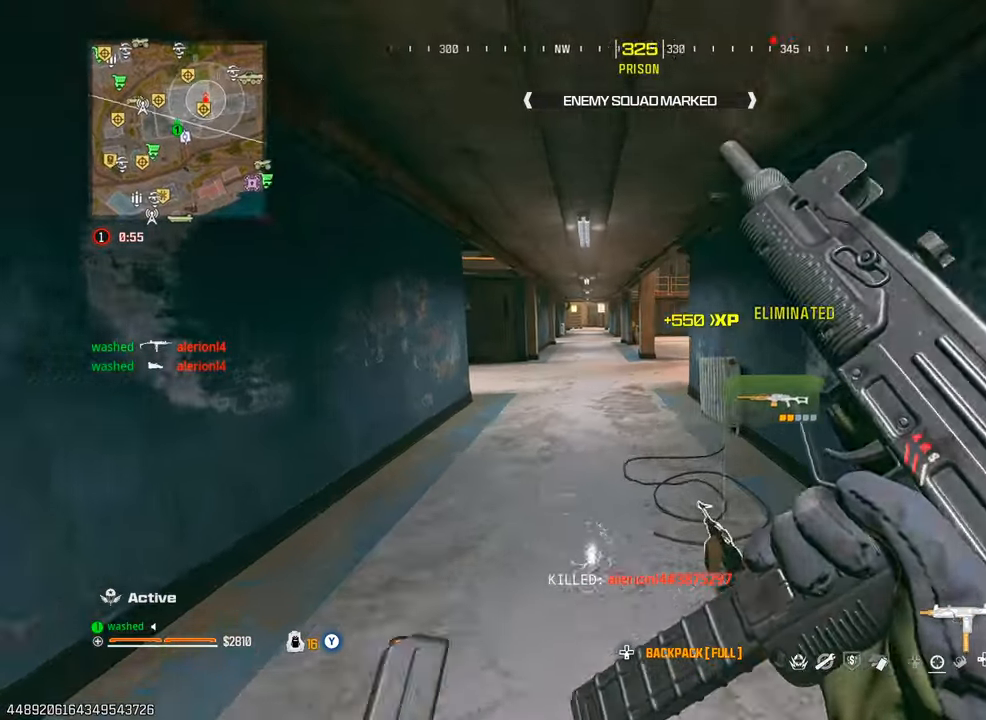
{"buttons": ["L2"], "left_stick": "up", "right_stick": "left", "events": [[450, "L2", "down"], [450, "right_stick", "left"]]}
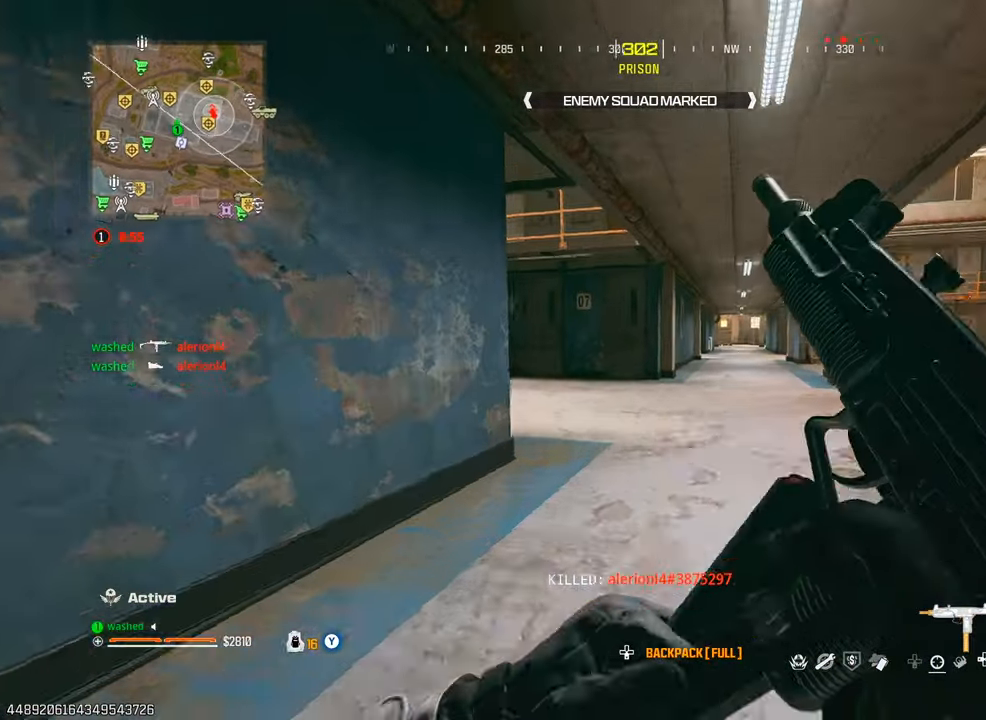
{"buttons": [], "left_stick": "up", "right_stick": "center", "events": [[67, "right_stick", "center"], [167, "L2", "up"], [250, "right_stick", "left"], [483, "right_stick", "center"]]}
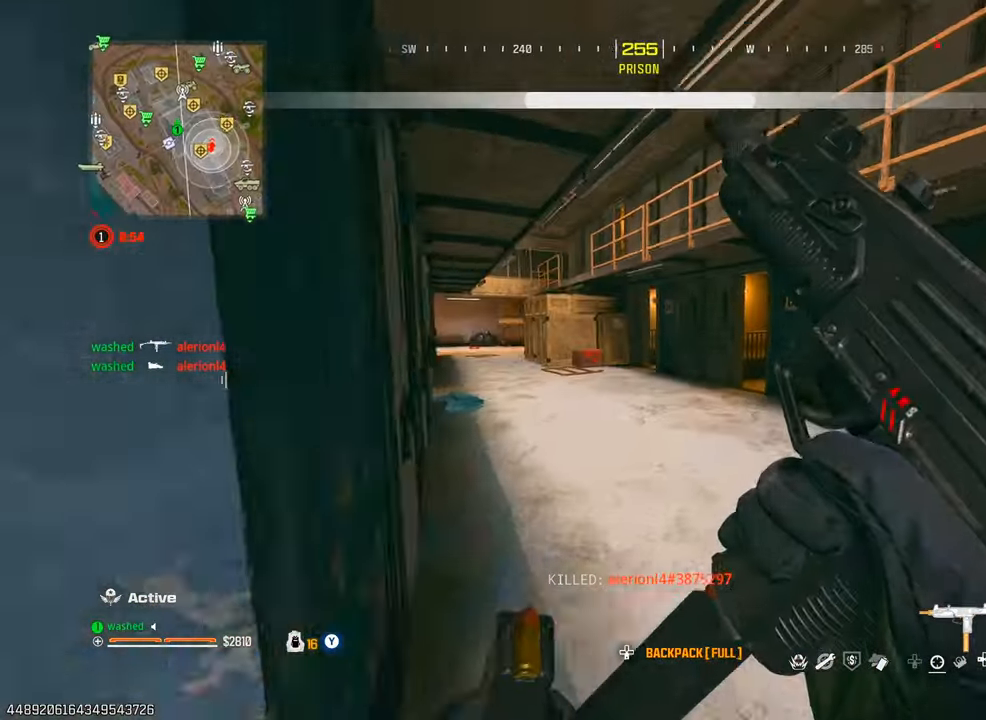
{"buttons": ["TRIANGLE"], "left_stick": "up", "right_stick": "center", "events": [[67, "left_stick", "up-left"], [67, "right_stick", "left"], [100, "L2", "down"], [283, "L2", "up"], [283, "left_stick", "center"], [283, "right_stick", "center"], [483, "TRIANGLE", "down"], [483, "left_stick", "up"]]}
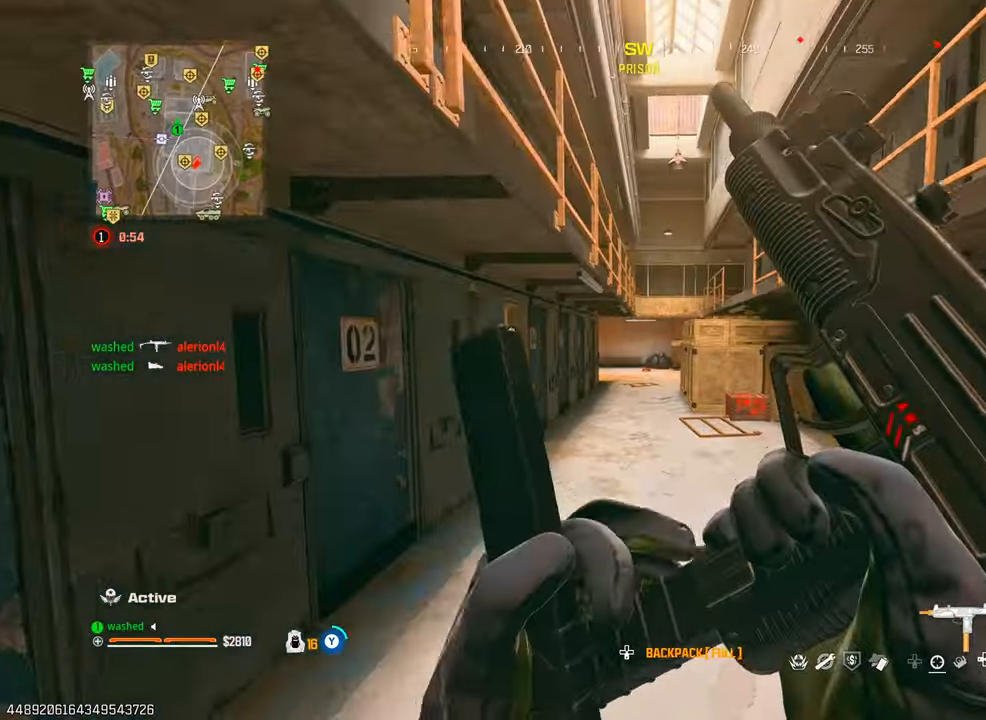
{"buttons": ["TRIANGLE"], "left_stick": "up", "right_stick": "center", "events": [[17, "TRIANGLE", "up"], [100, "TRIANGLE", "down"], [167, "TRIANGLE", "up"], [433, "TRIANGLE", "down"]]}
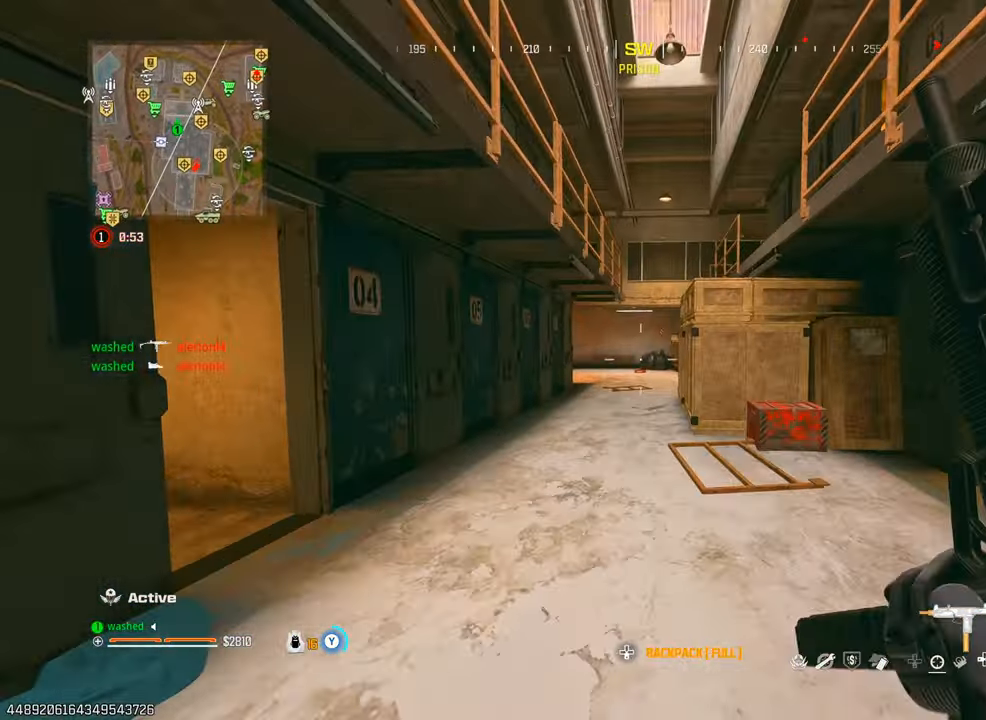
{"buttons": [], "left_stick": "up", "right_stick": "center", "events": [[17, "TRIANGLE", "up"], [33, "TRIANGLE", "down"], [283, "TRIANGLE", "up"], [367, "TRIANGLE", "down"], [417, "TRIANGLE", "up"]]}